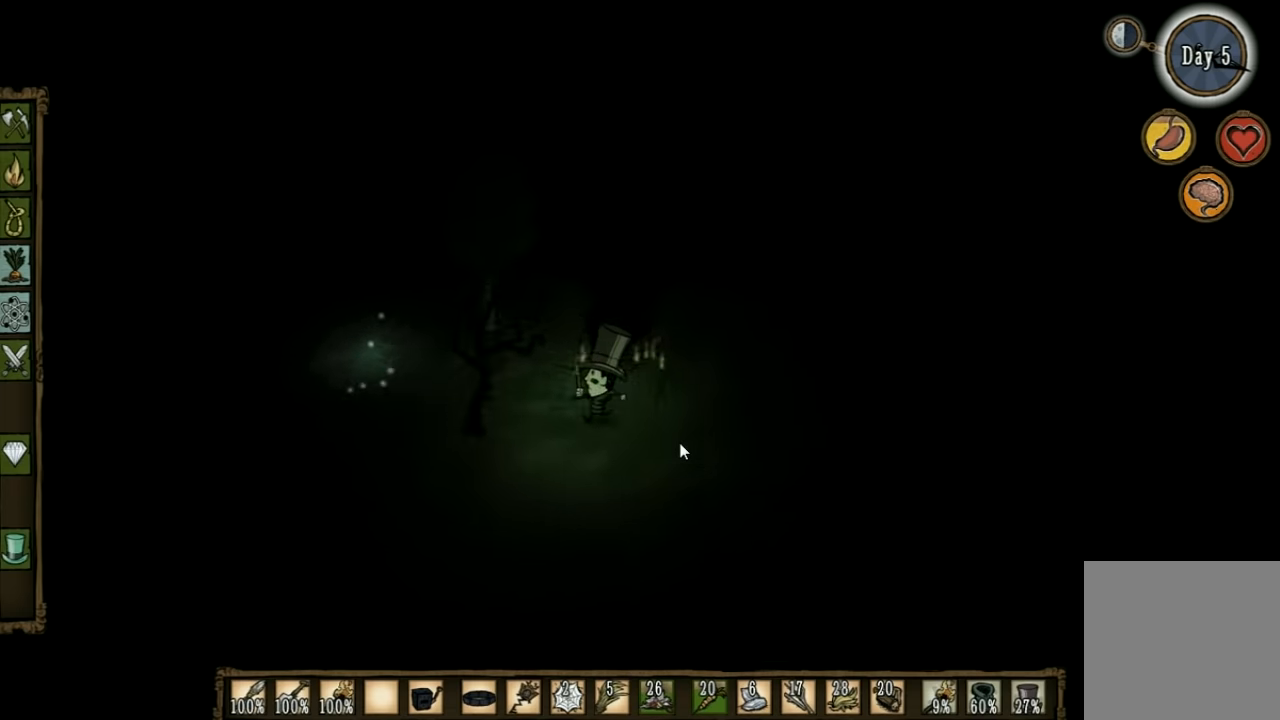
Gameplay with keyboard; each line is a JSON object with the keys held at the frame after it. "events" lists presses ("down") and releases ("up") of "1", "2", "3", "4", "5", "a", "c", "ctrl", "d", "e", "f", "q", "r", "s", "shift", "space", "tab", "v", "w", "x" and "z" between this image and that frame as [ms after this image, input, new state], when the widget could be followed in between. No other keys are recorded. Mouse input is not recorded. Not read: other_keys.
{"keys": ["a"], "events": []}
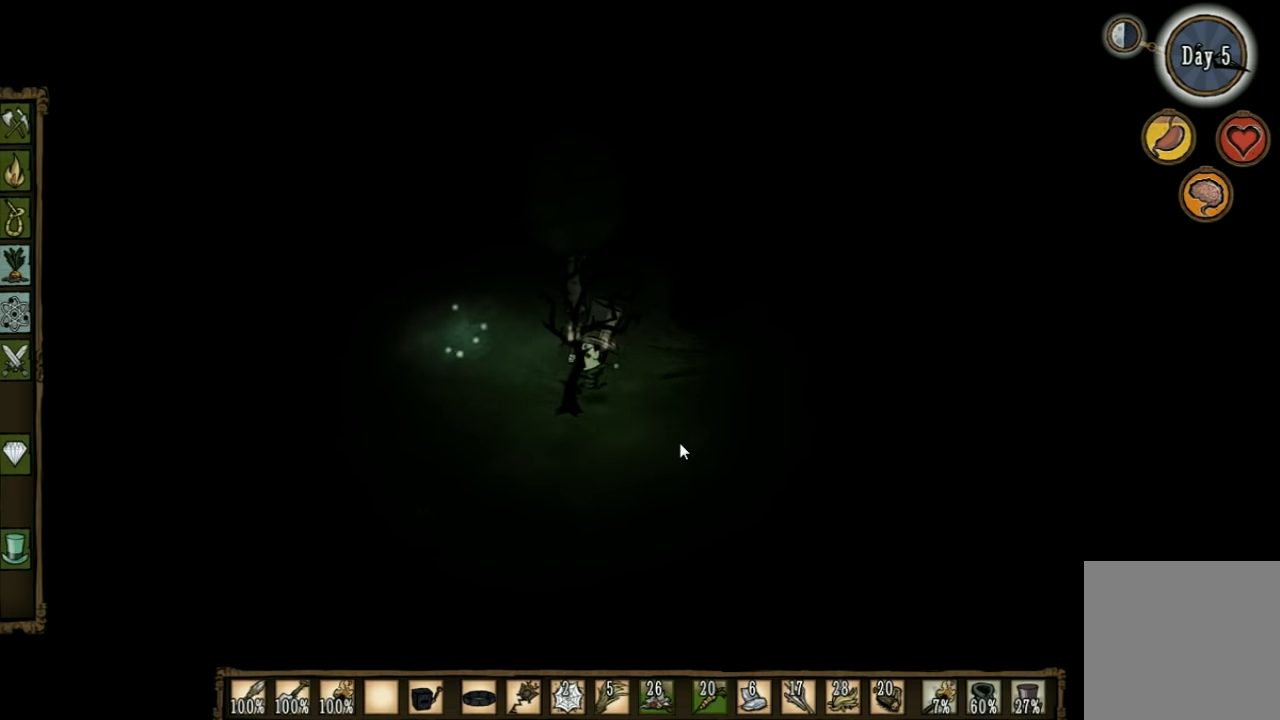
{"keys": ["a"], "events": []}
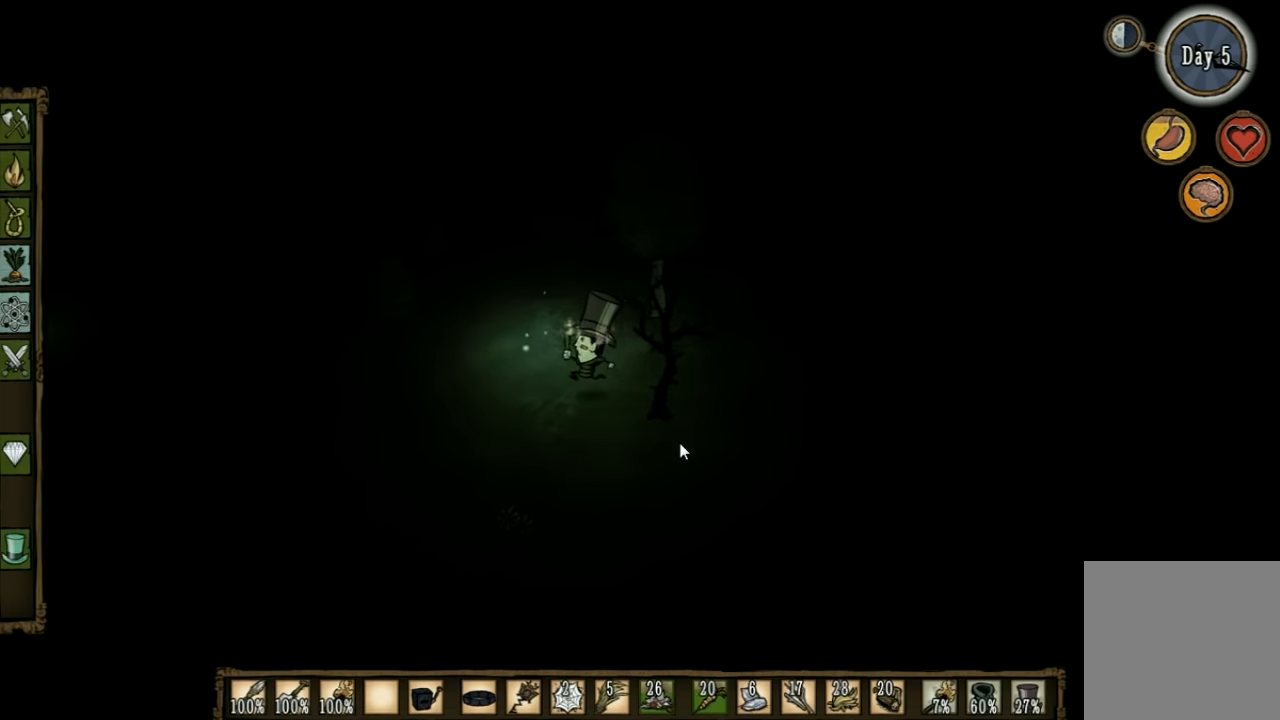
{"keys": ["a", "w"], "events": [[234, "w", "down"]]}
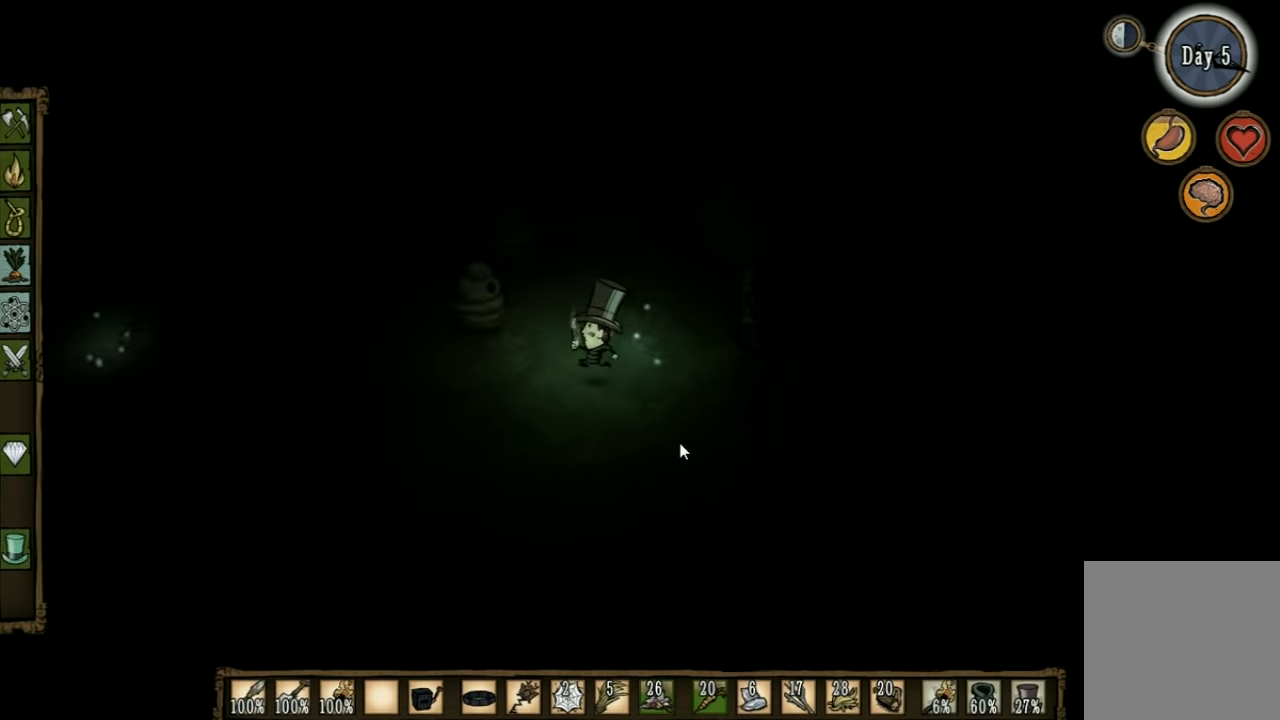
{"keys": ["a", "w"], "events": []}
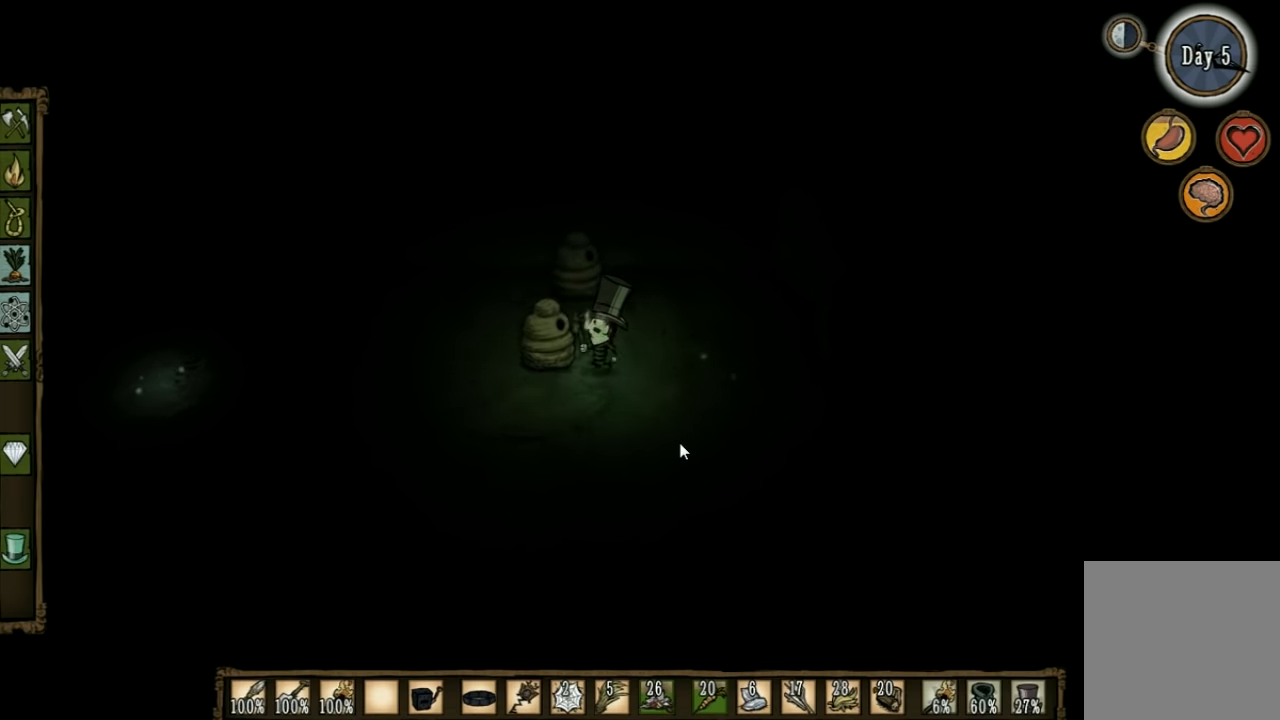
{"keys": ["a", "w"], "events": []}
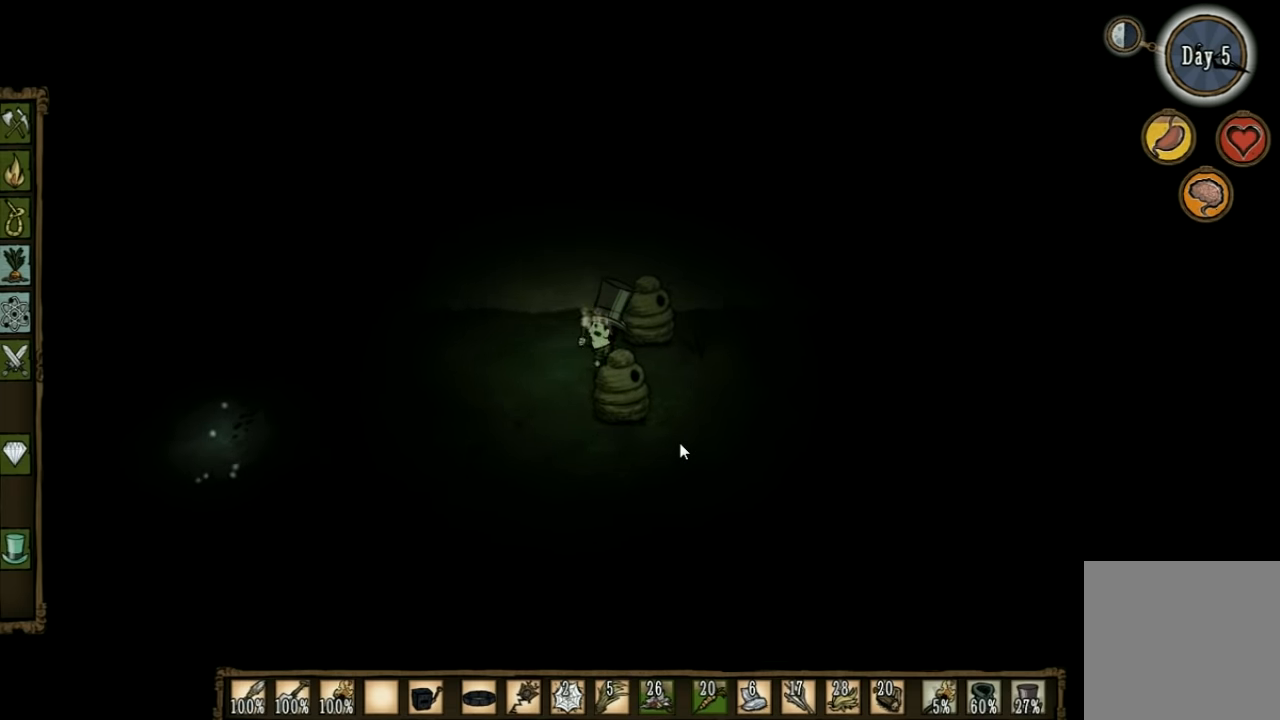
{"keys": ["a", "w"], "events": []}
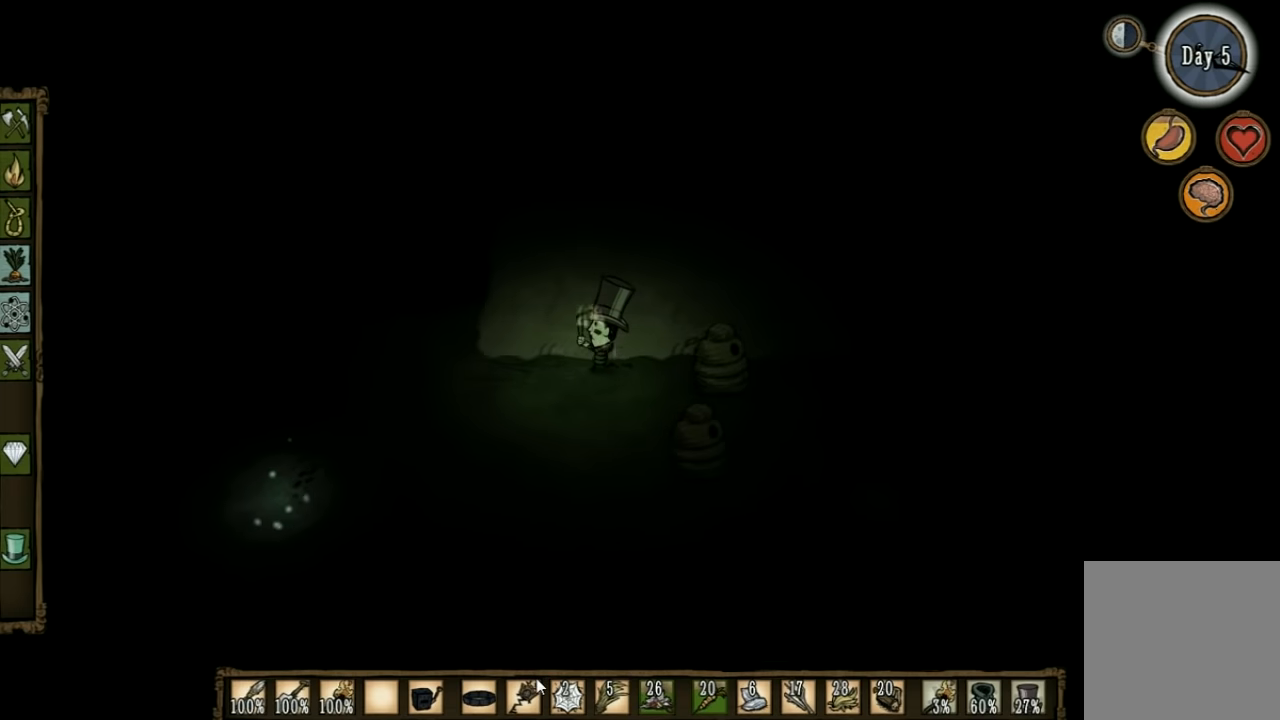
{"keys": ["w"], "events": [[134, "a", "up"]]}
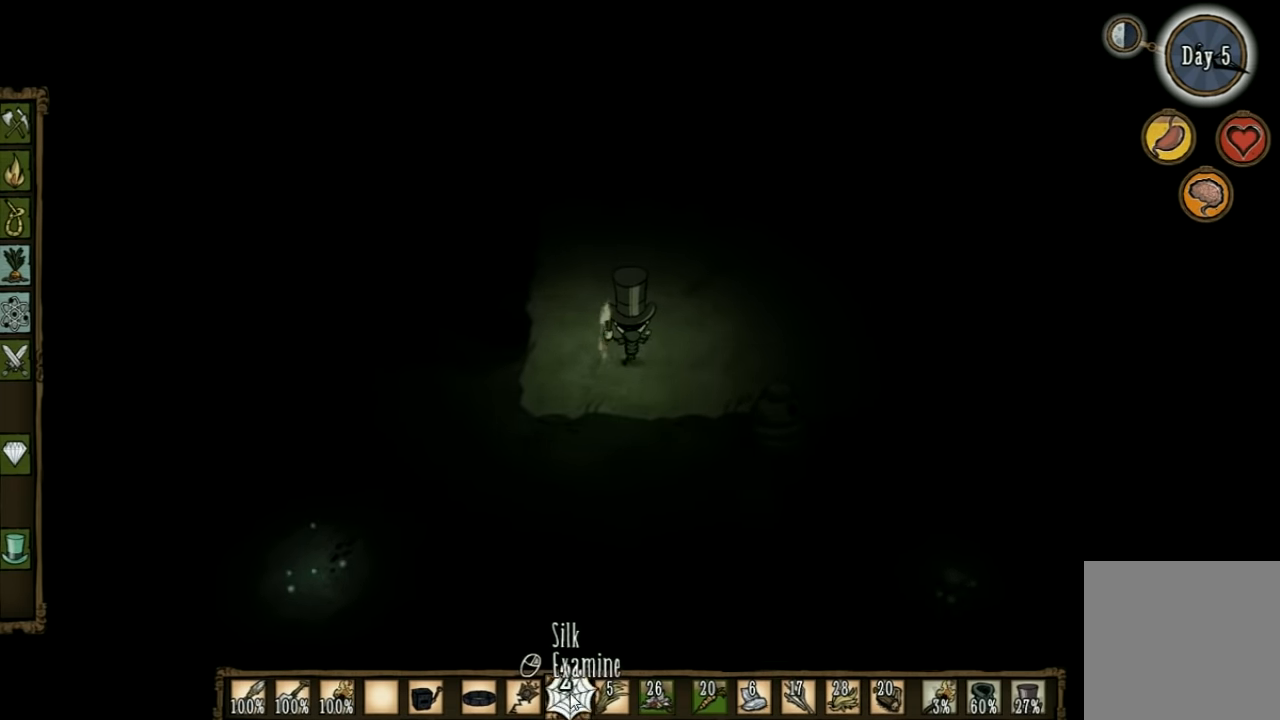
{"keys": [], "events": [[467, "w", "up"]]}
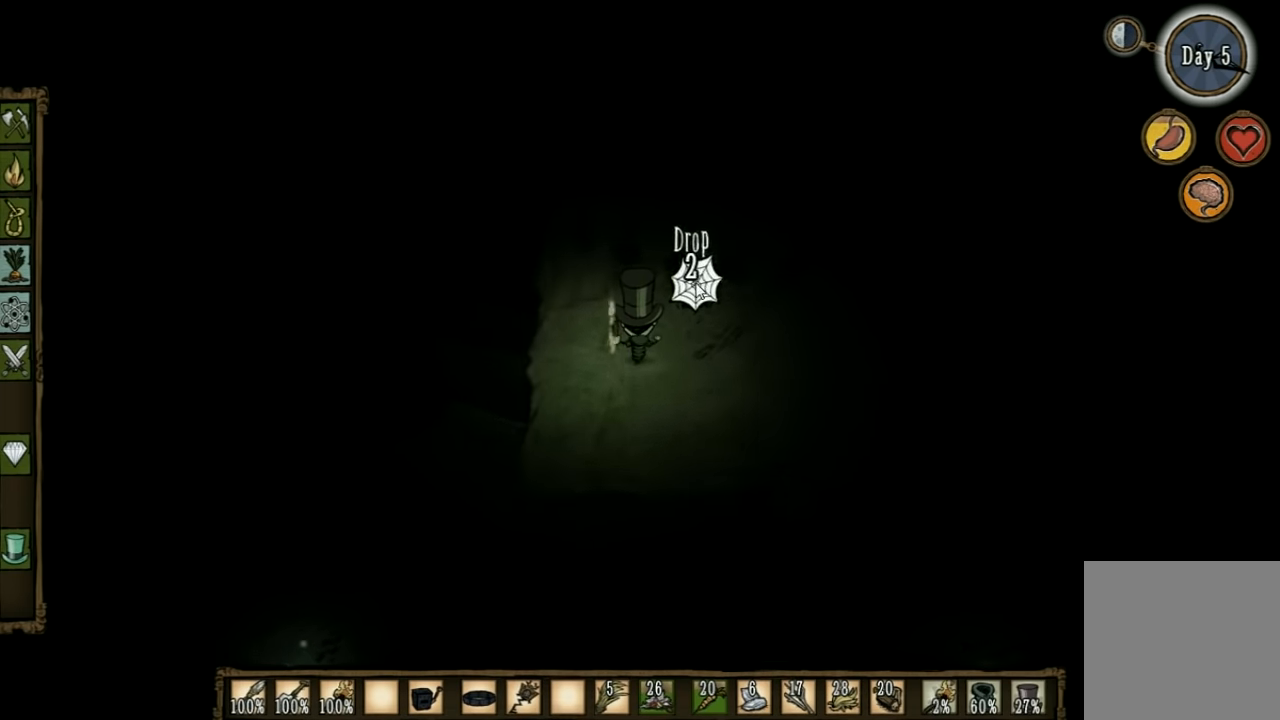
{"keys": [], "events": []}
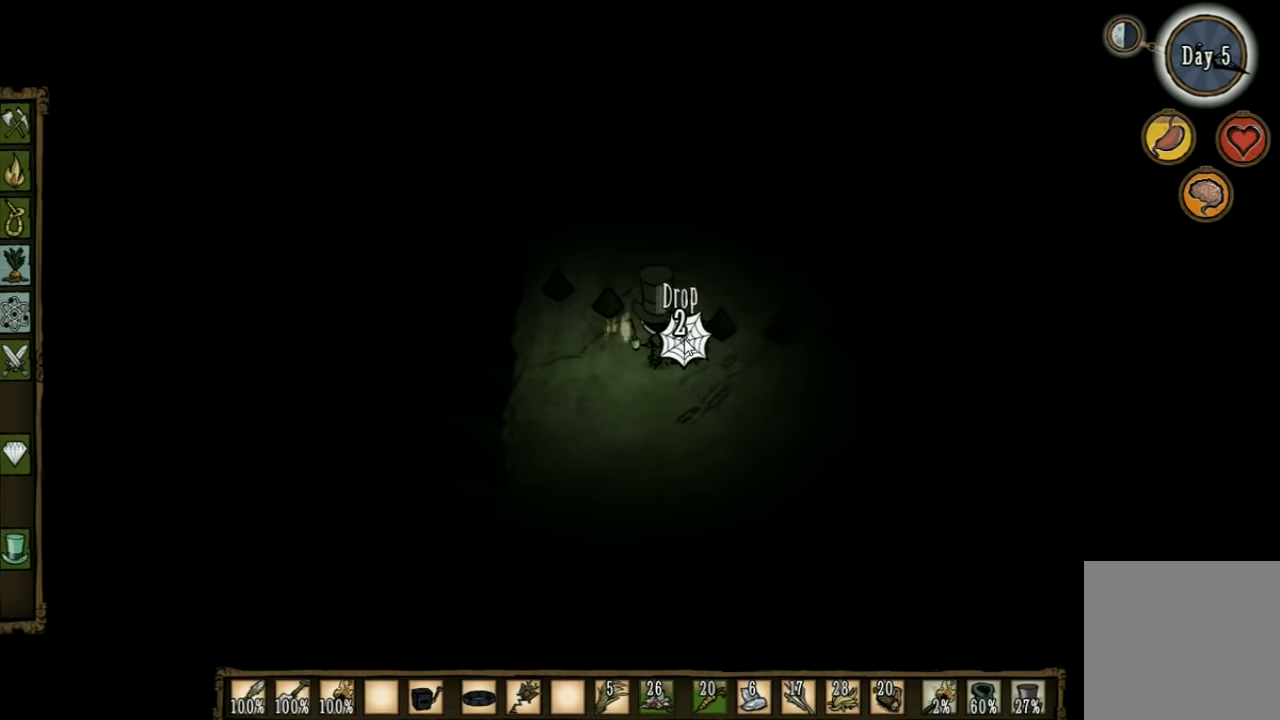
{"keys": [], "events": []}
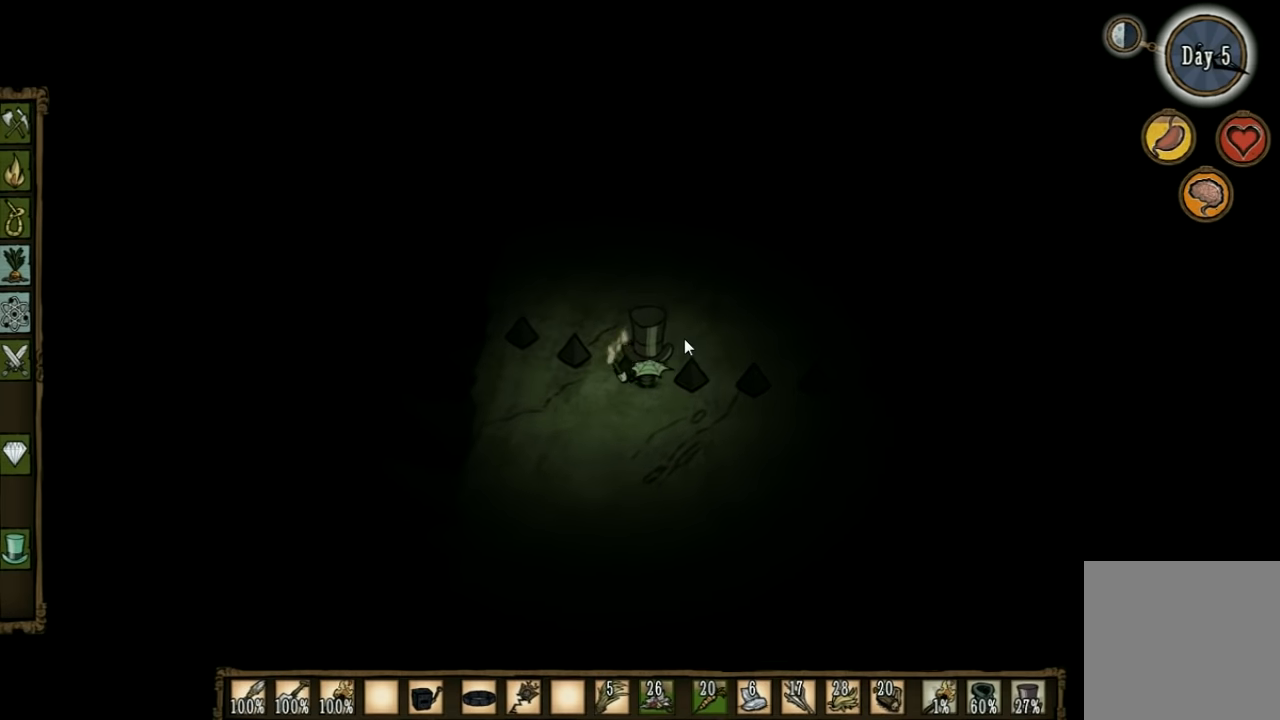
{"keys": ["w"], "events": [[133, "w", "down"]]}
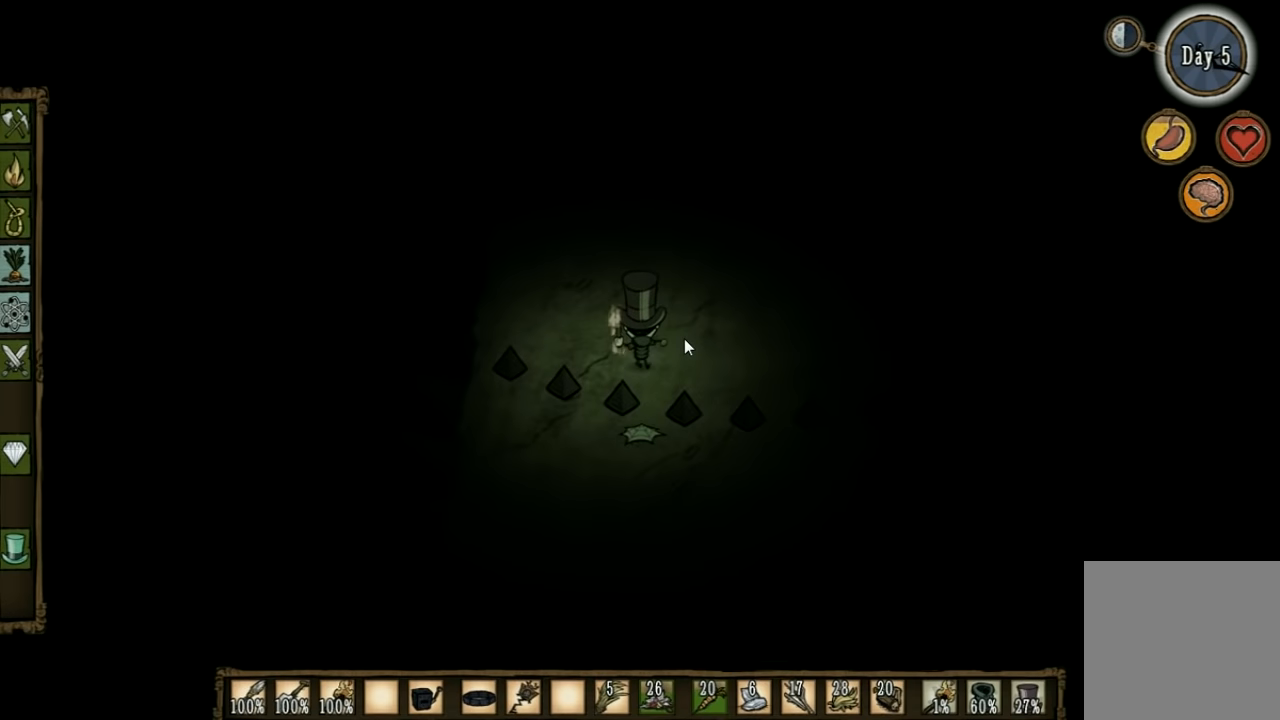
{"keys": ["w"], "events": []}
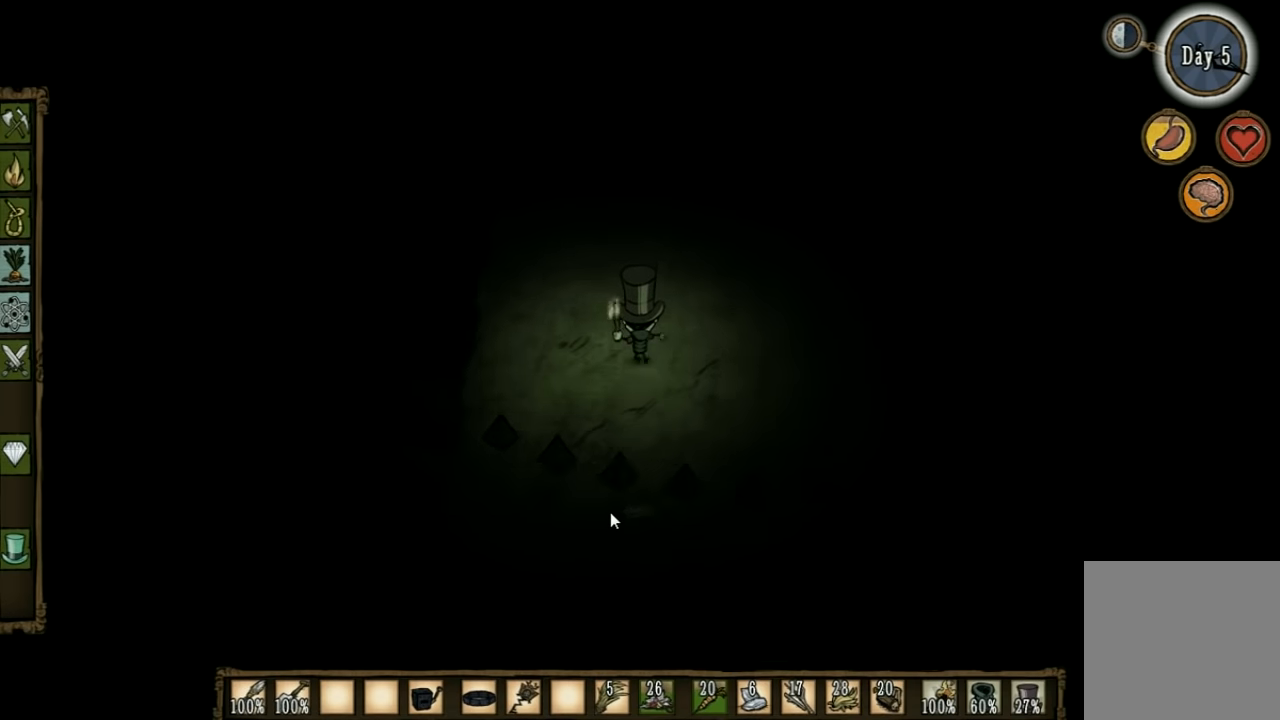
{"keys": ["w"], "events": []}
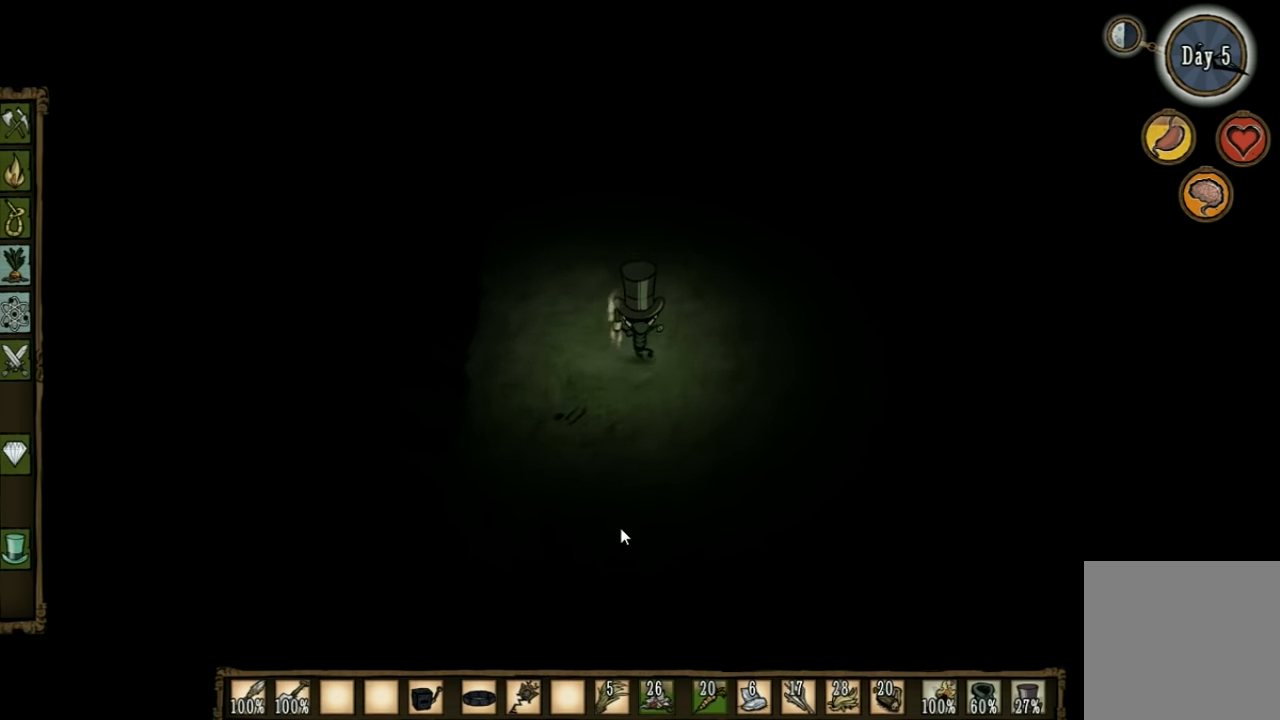
{"keys": ["w"], "events": []}
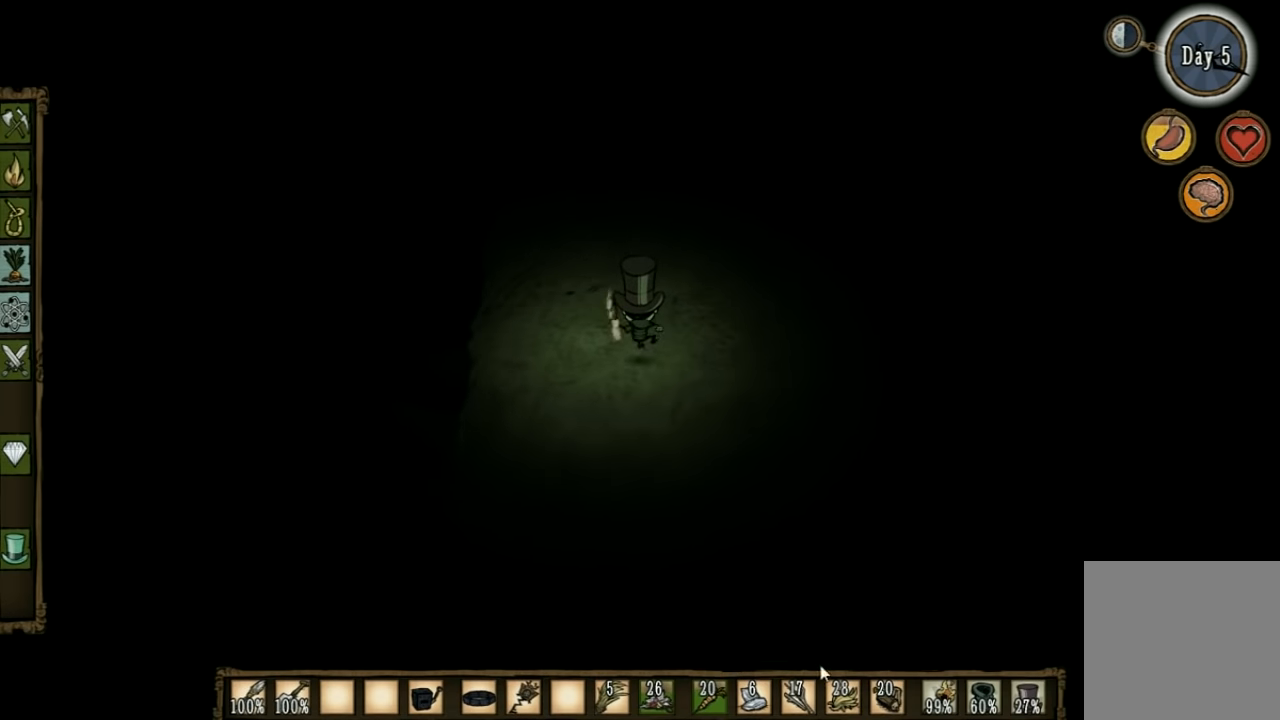
{"keys": ["w"], "events": []}
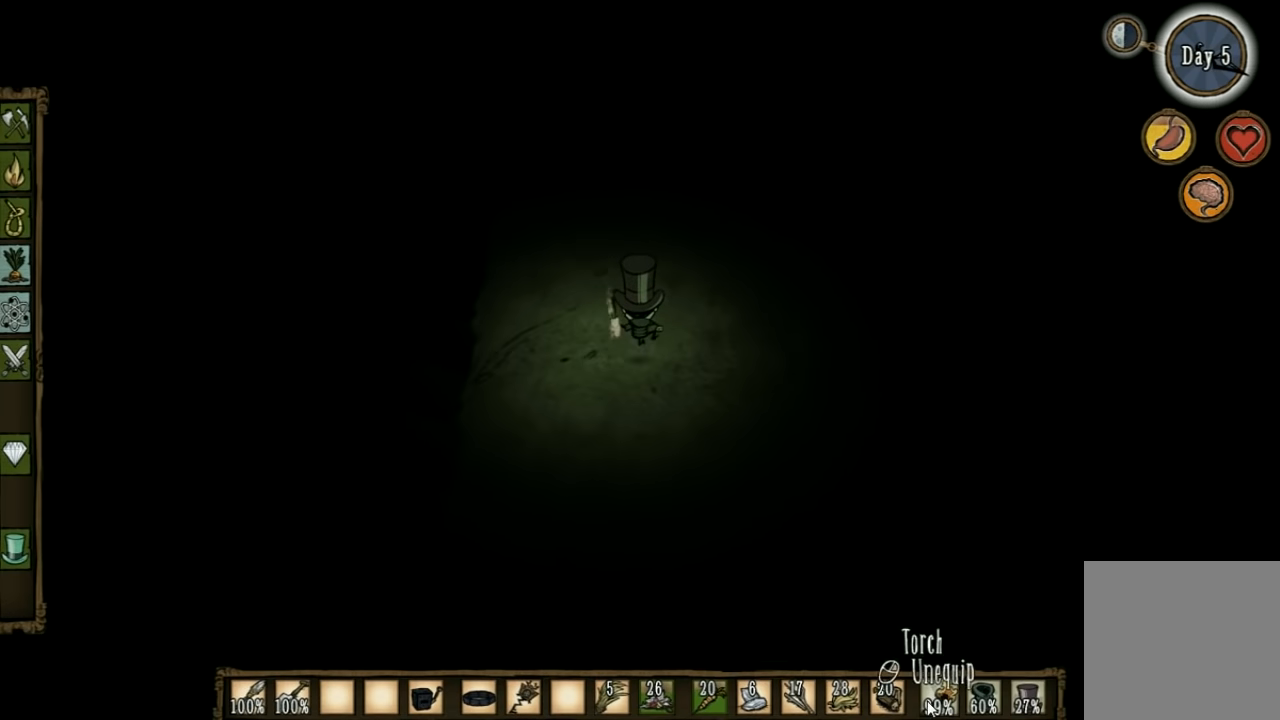
{"keys": ["w"], "events": []}
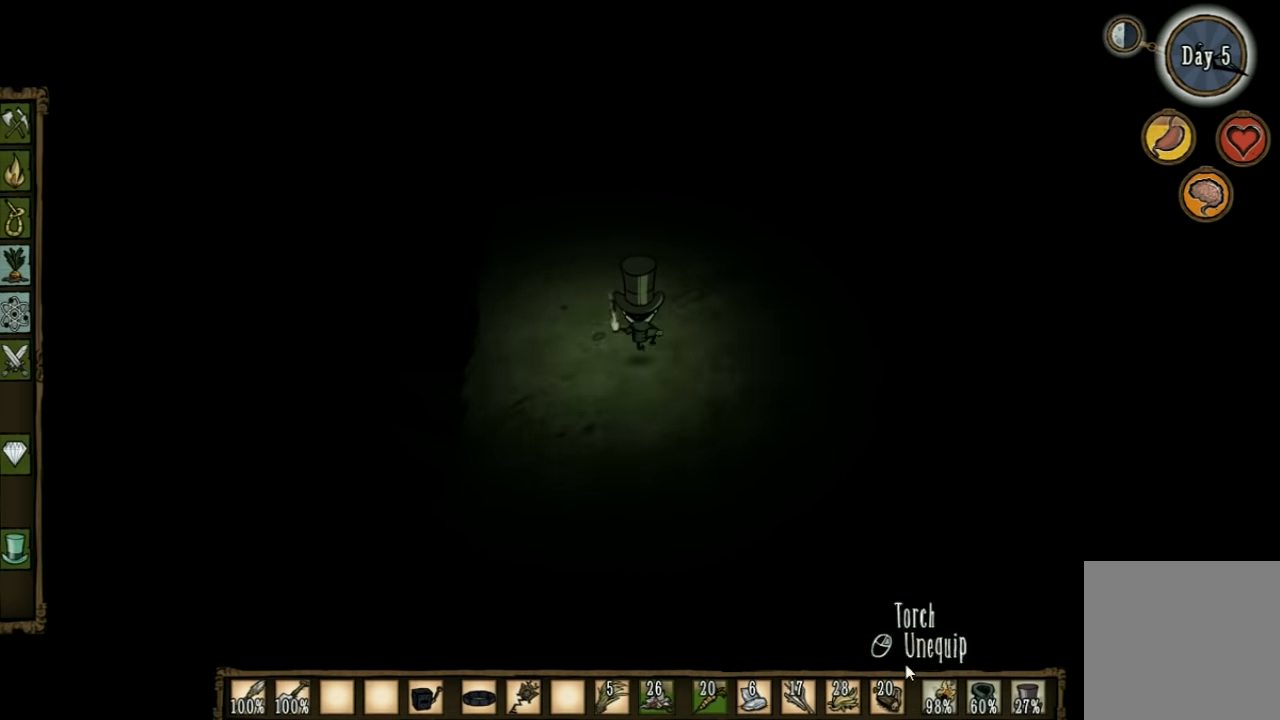
{"keys": ["w"], "events": []}
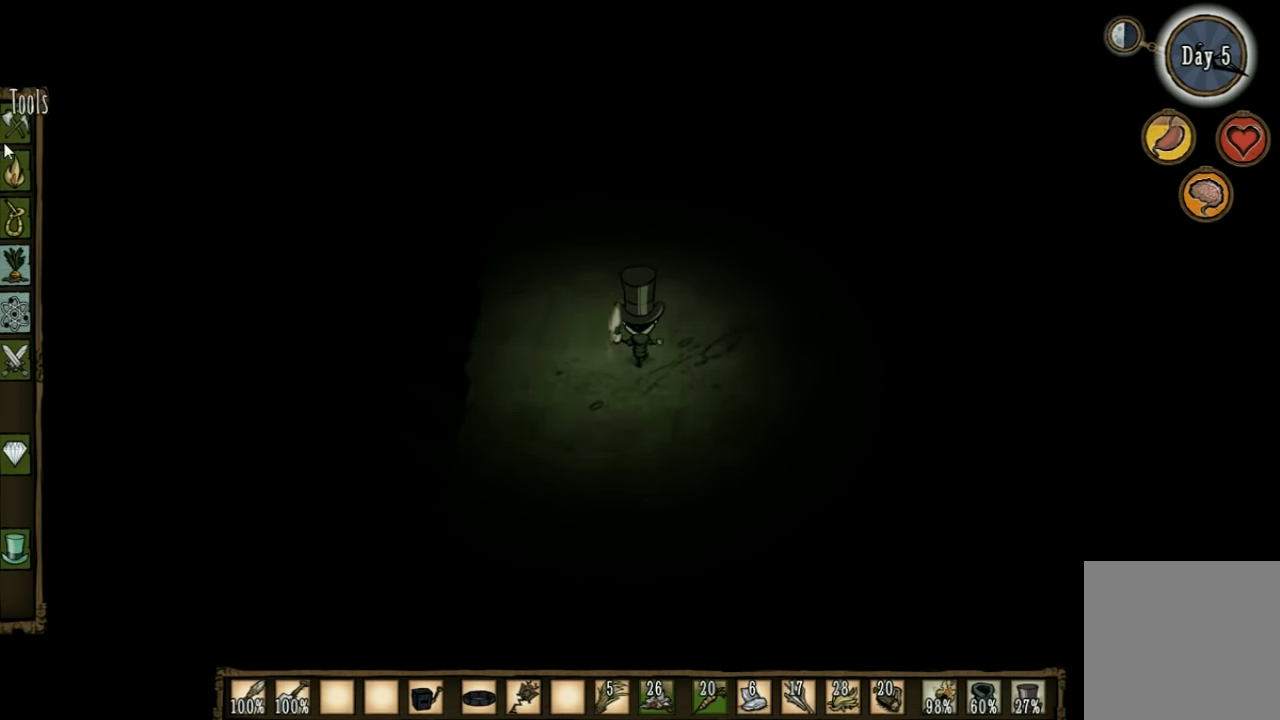
{"keys": ["w"], "events": []}
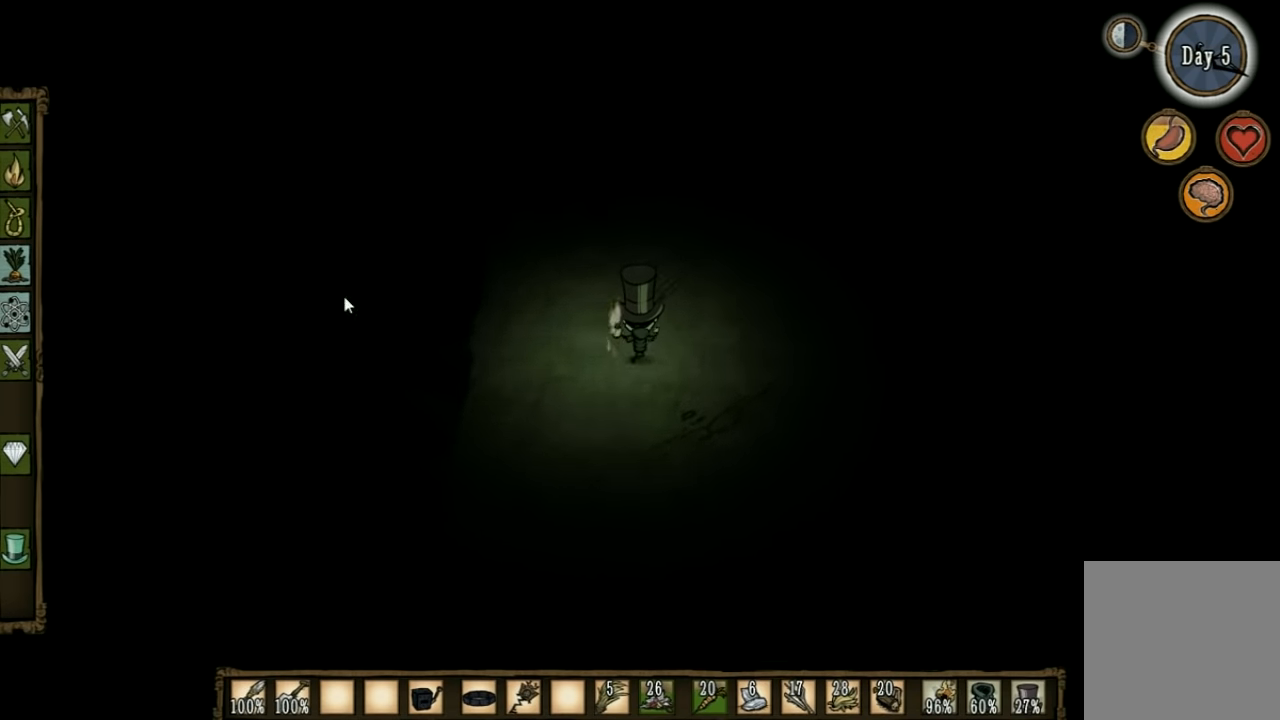
{"keys": ["w"], "events": []}
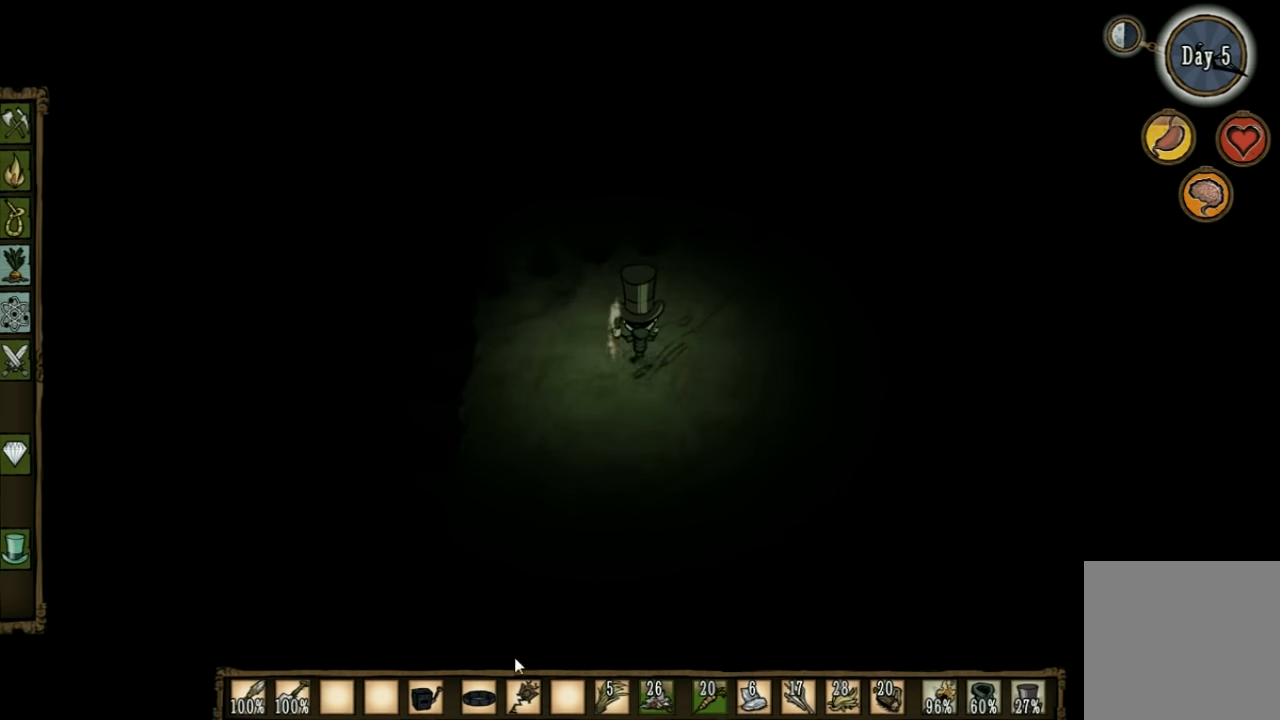
{"keys": ["w"], "events": []}
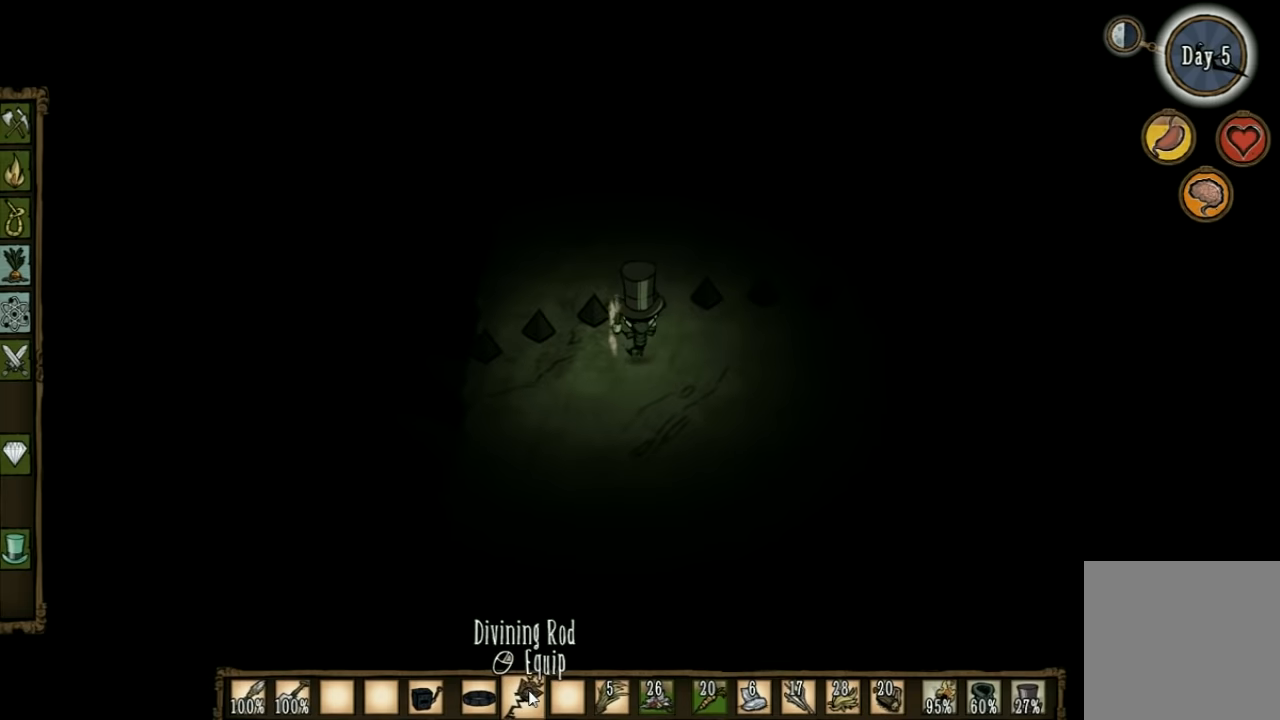
{"keys": ["w"], "events": []}
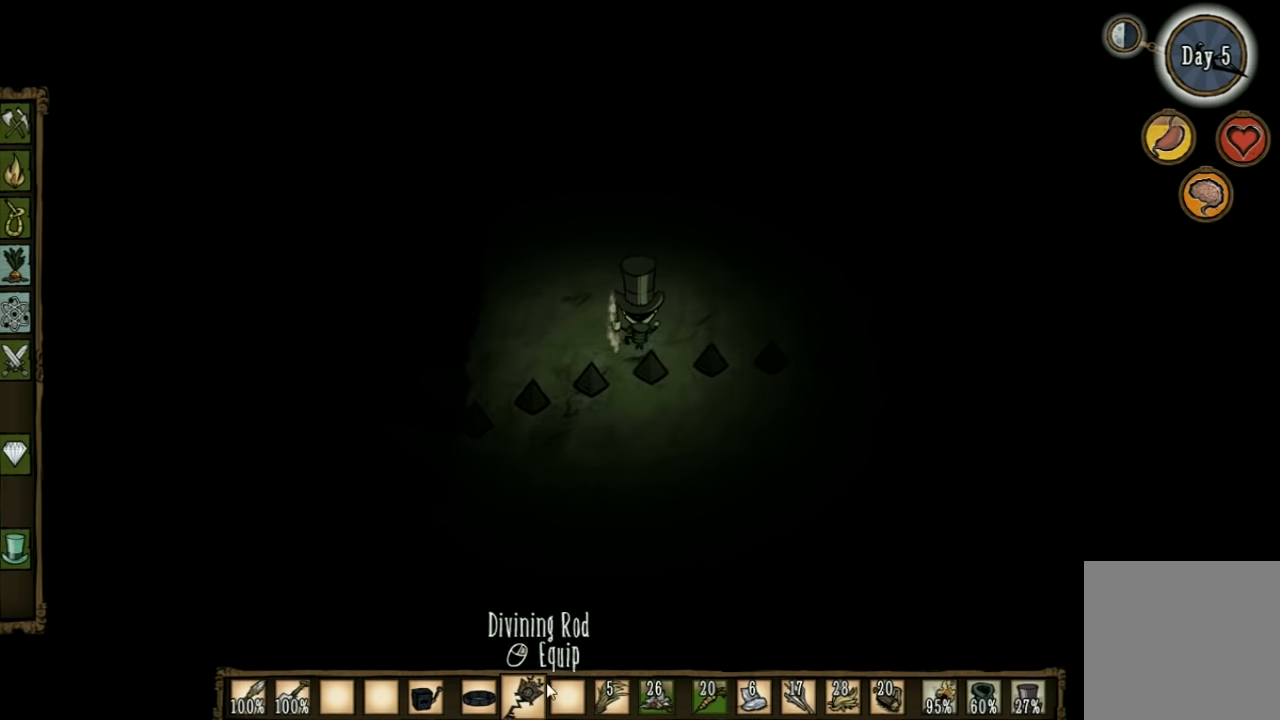
{"keys": ["w"], "events": []}
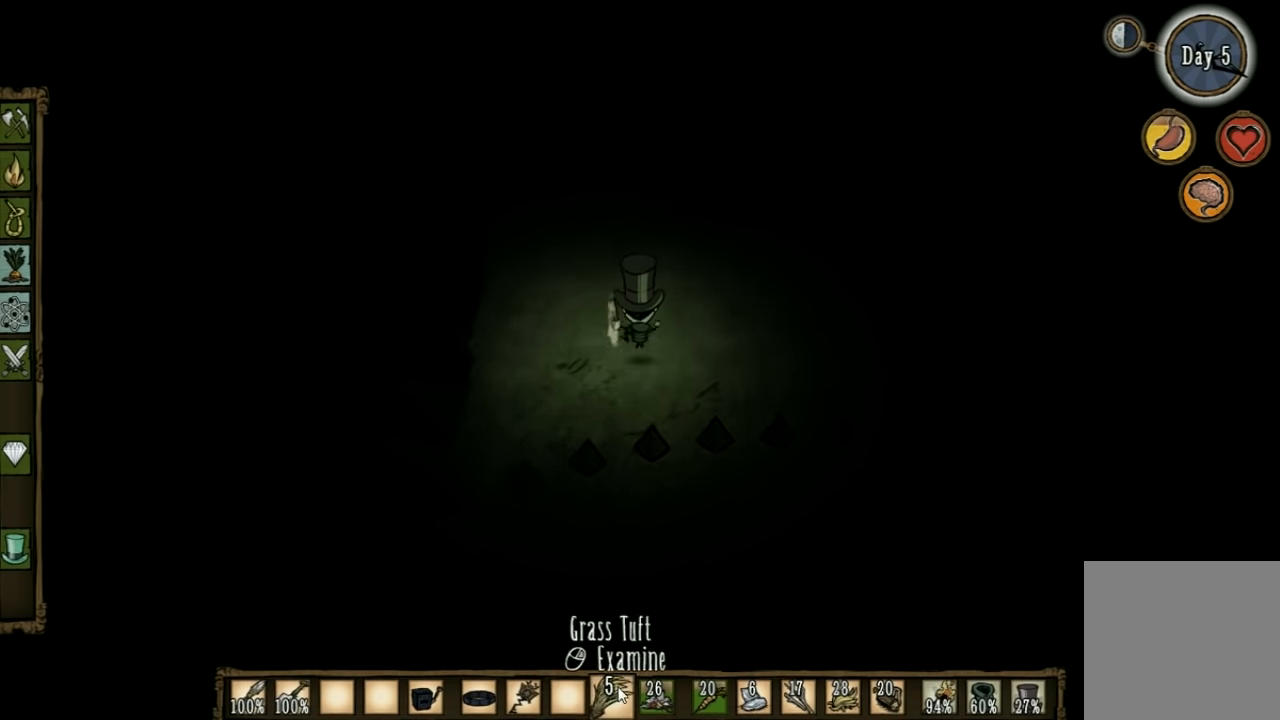
{"keys": ["w"], "events": []}
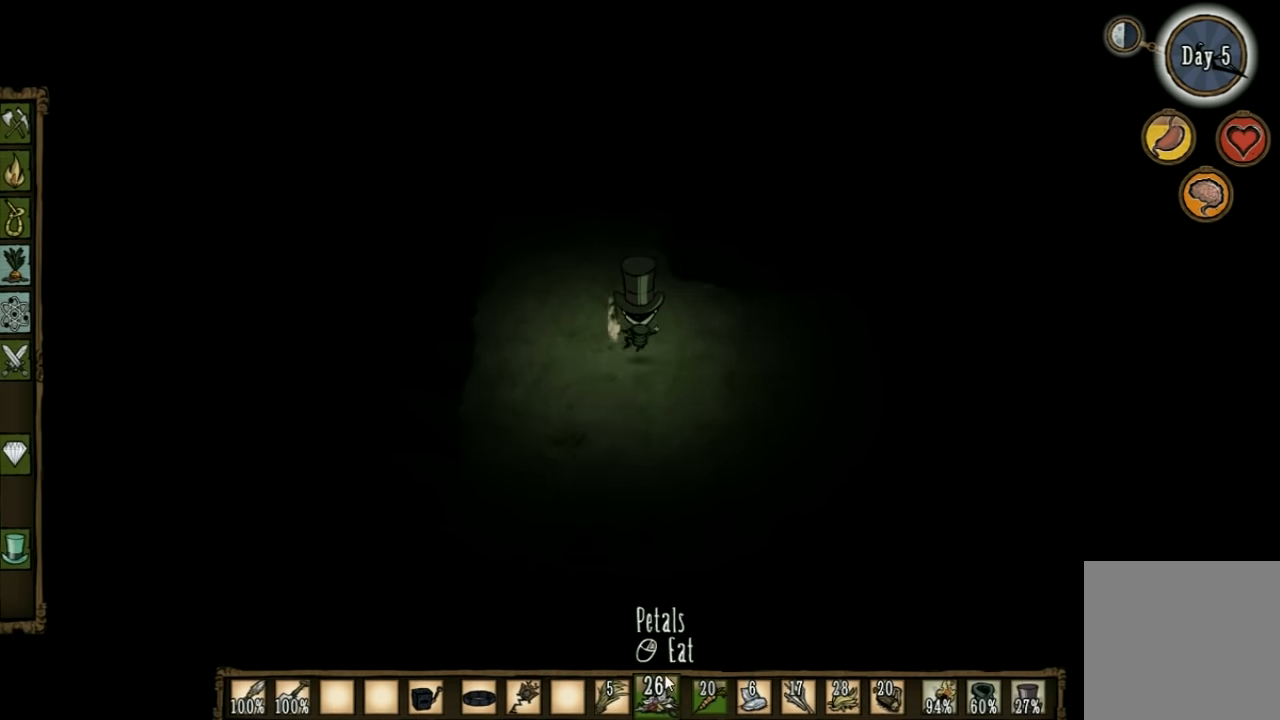
{"keys": ["w"], "events": []}
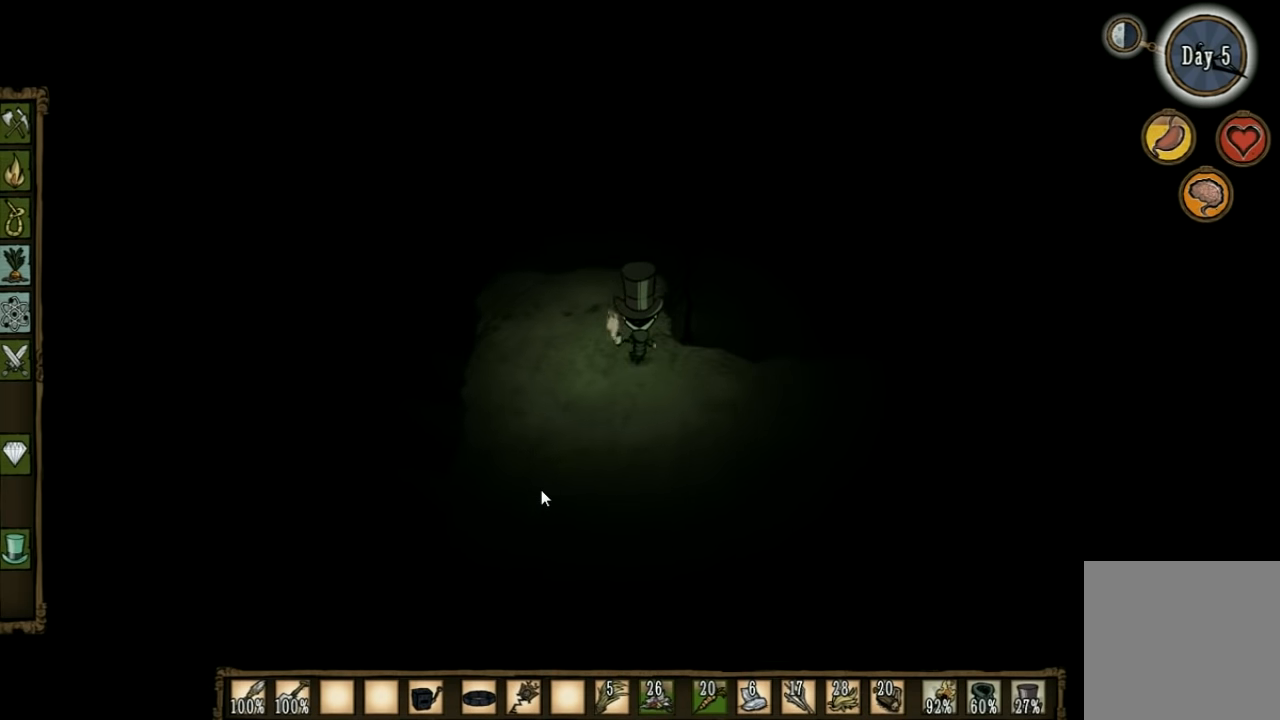
{"keys": ["w"], "events": []}
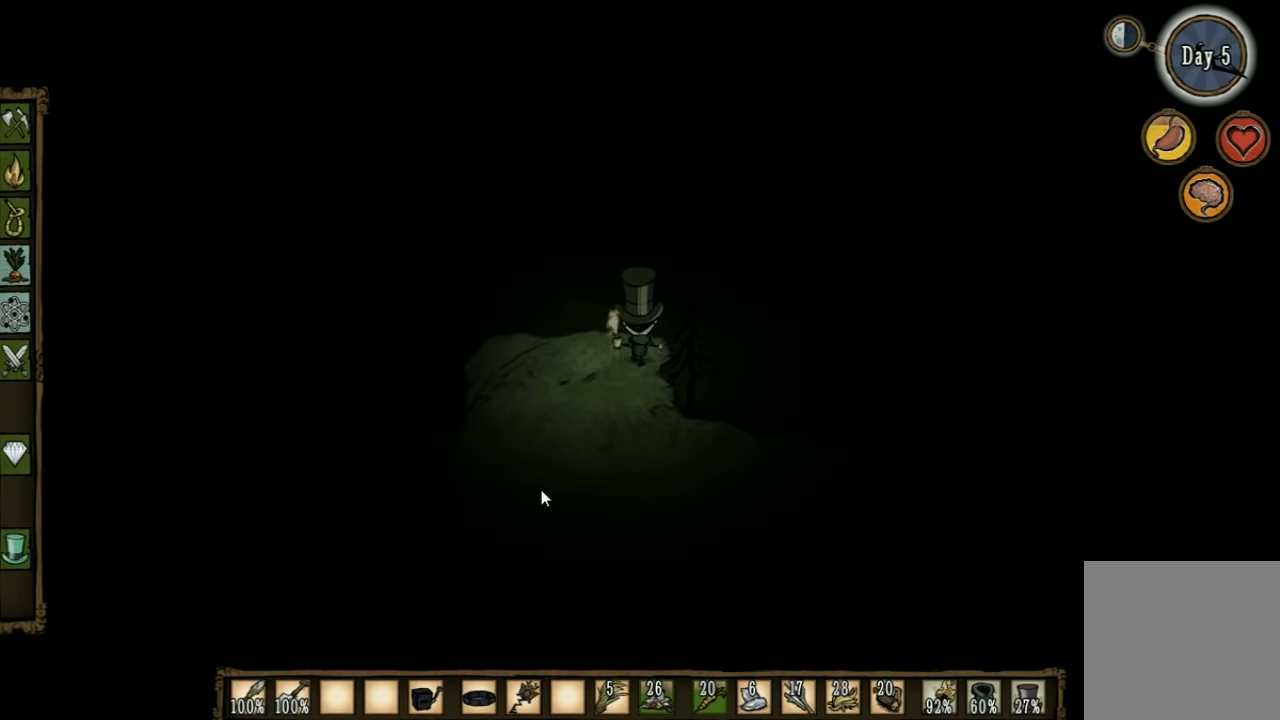
{"keys": ["a", "w"], "events": [[33, "a", "down"]]}